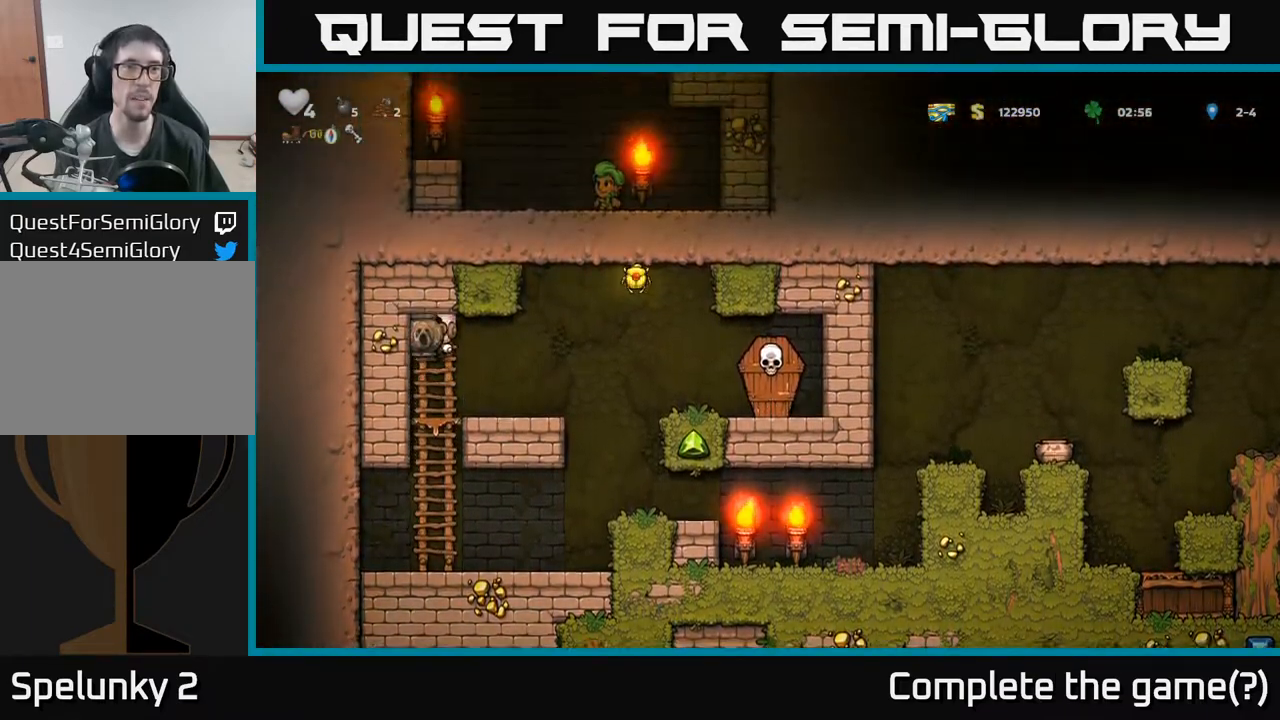
Gameplay with a controller (Xbox layout); each line is a JSON object with the inputs held at the frame after it. "events" lists button and stick changes between this image and that frame as [ms after this image, input, new state], when the widget could be followed in between. Not read: right_stick.
{"buttons": ["DPAD_UP"], "left_stick": "center", "events": [[50, "A", "up"], [67, "DPAD_UP", "up"], [167, "DPAD_RIGHT", "down"], [317, "DPAD_RIGHT", "up"], [450, "DPAD_UP", "down"]]}
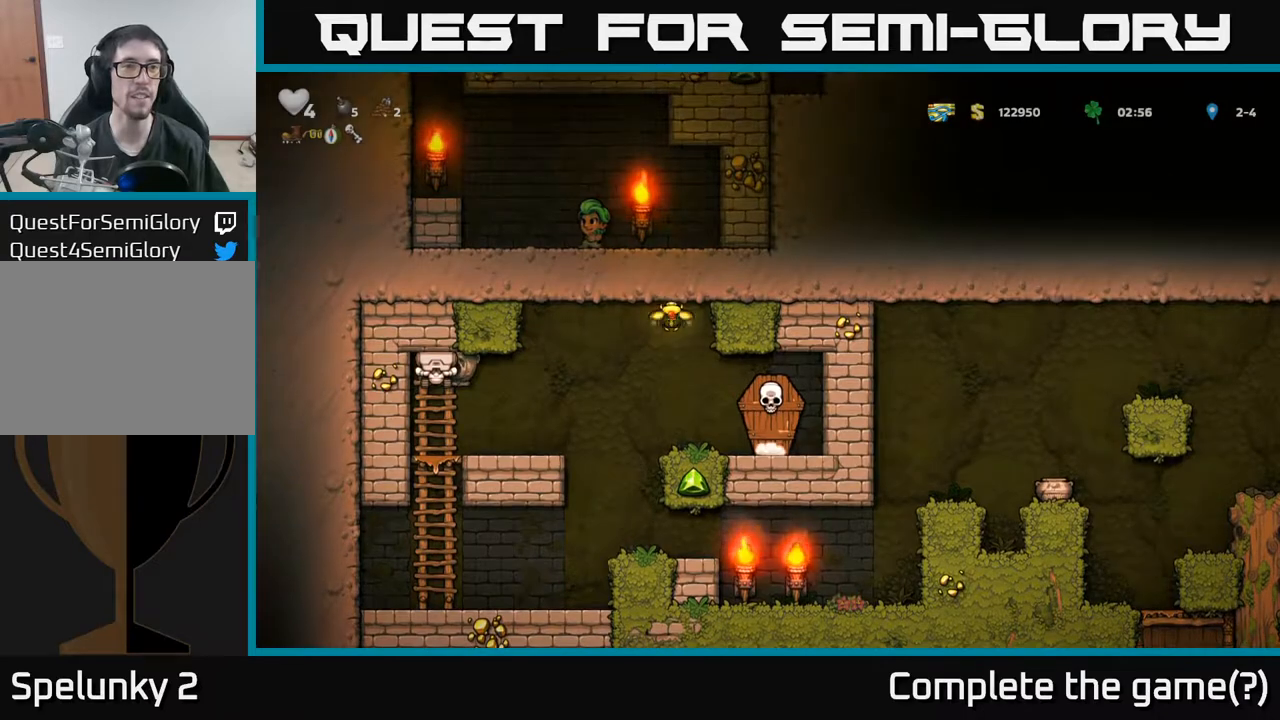
{"buttons": ["A", "DPAD_RIGHT"], "left_stick": "center", "events": [[217, "DPAD_UP", "up"], [250, "DPAD_RIGHT", "down"], [417, "A", "down"]]}
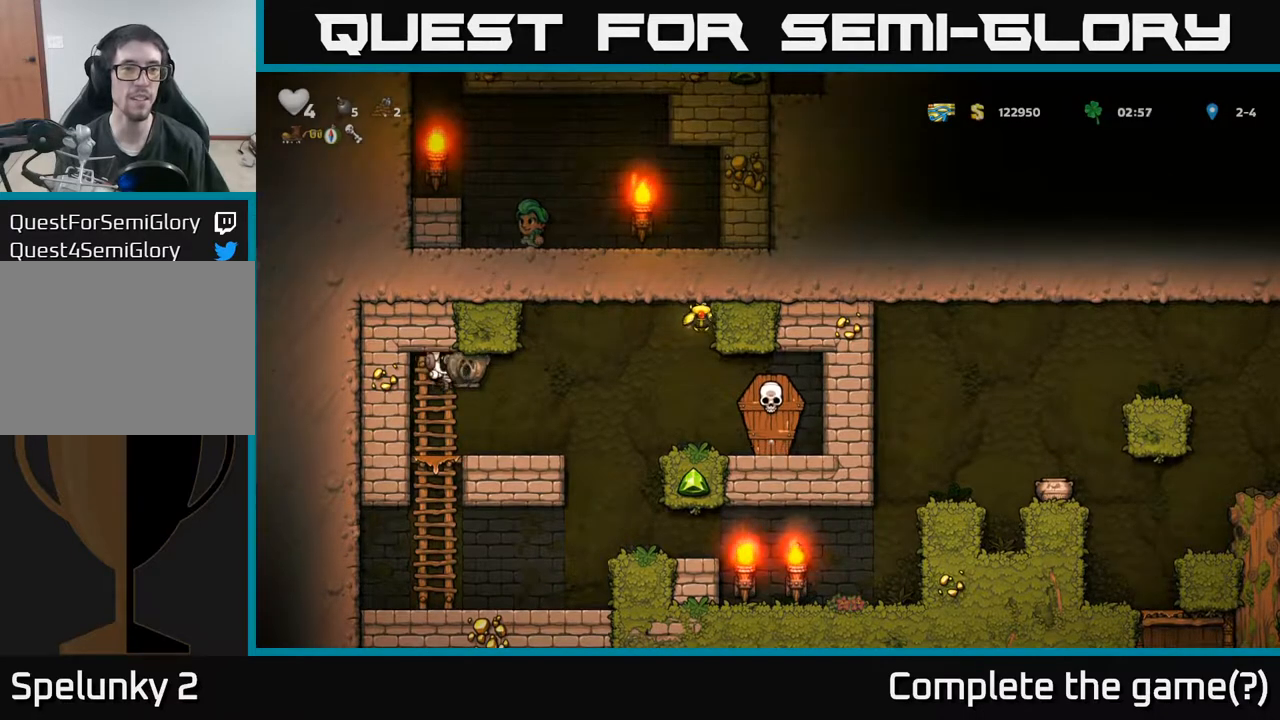
{"buttons": ["A", "DPAD_RIGHT"], "left_stick": "center", "events": [[33, "A", "up"], [100, "DPAD_RIGHT", "up"], [250, "DPAD_RIGHT", "down"], [367, "A", "down"]]}
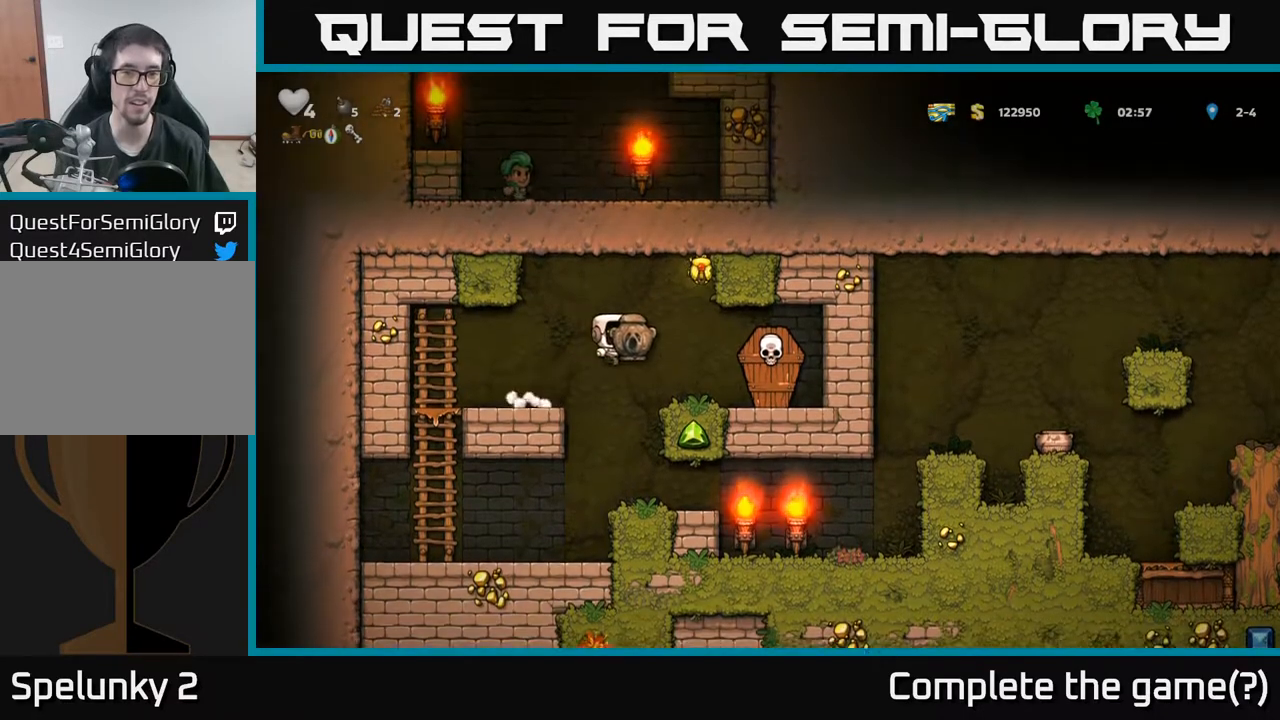
{"buttons": [], "left_stick": "center", "events": [[283, "A", "up"], [367, "DPAD_RIGHT", "up"]]}
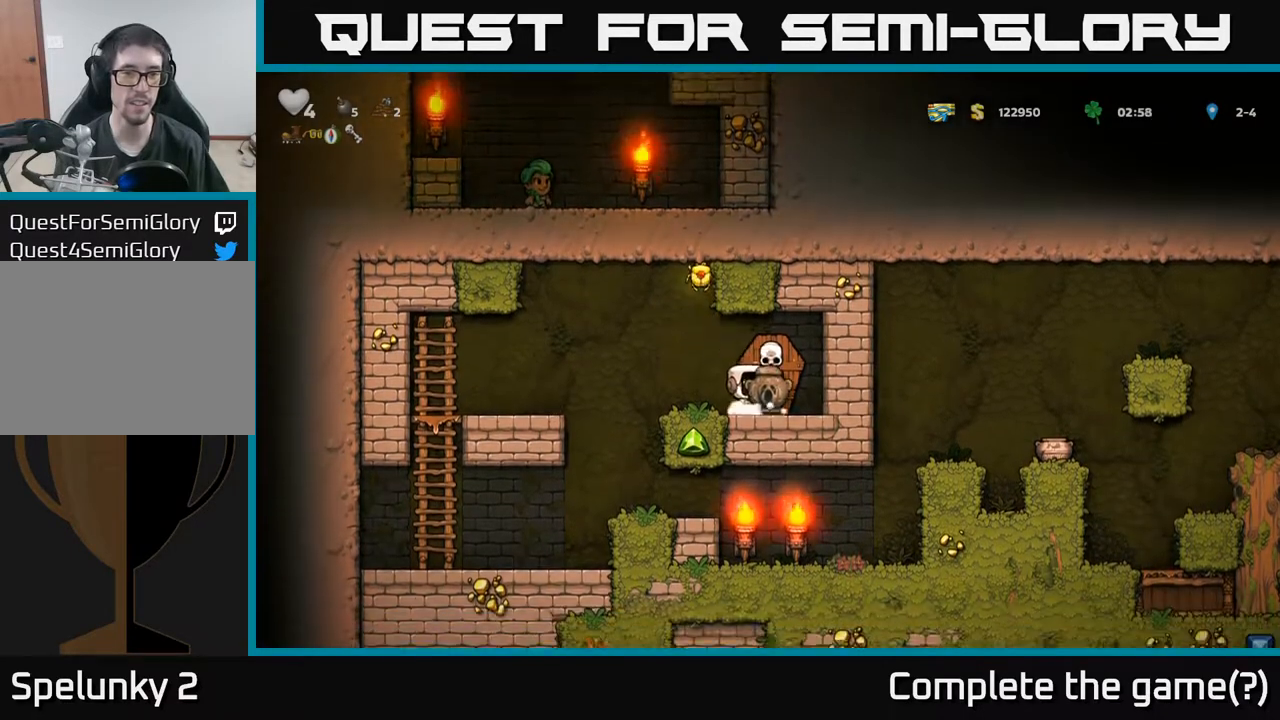
{"buttons": ["A", "DPAD_RIGHT"], "left_stick": "center", "events": [[83, "DPAD_LEFT", "down"], [133, "A", "down"], [233, "DPAD_LEFT", "up"], [333, "DPAD_RIGHT", "down"]]}
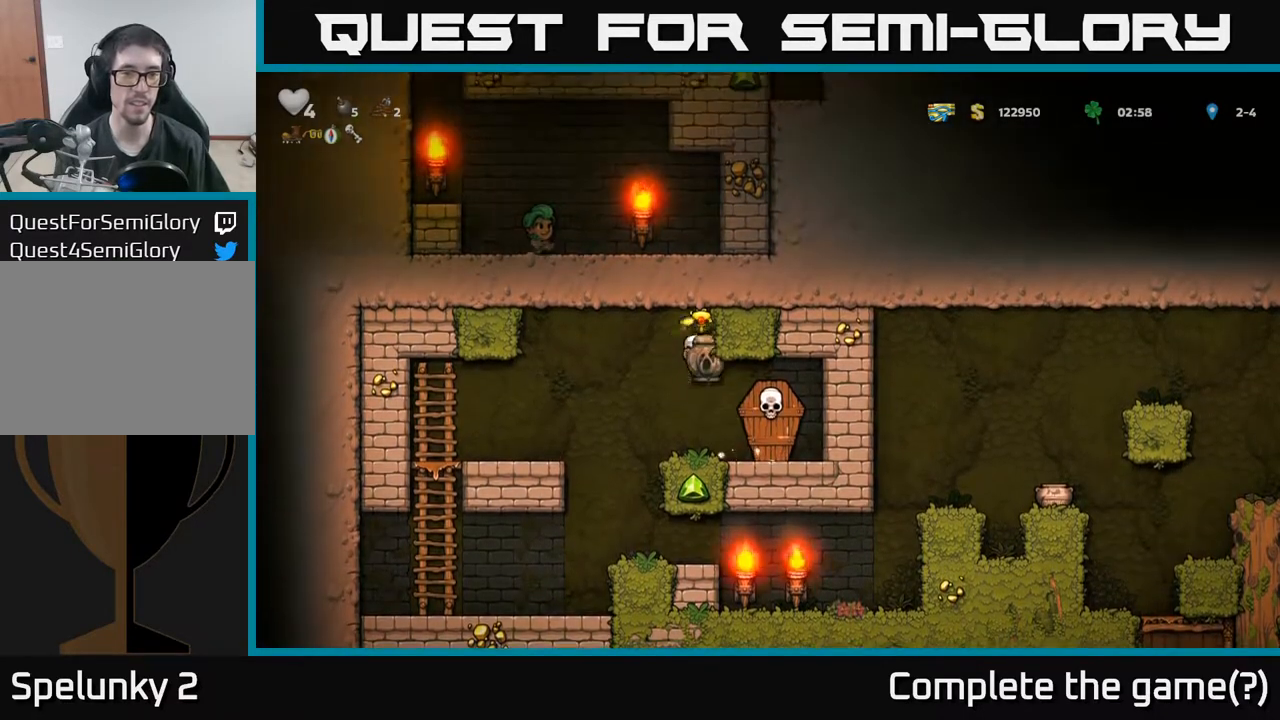
{"buttons": ["A", "DPAD_LEFT"], "left_stick": "center", "events": [[50, "A", "up"], [117, "DPAD_RIGHT", "up"], [350, "DPAD_LEFT", "down"], [383, "A", "down"]]}
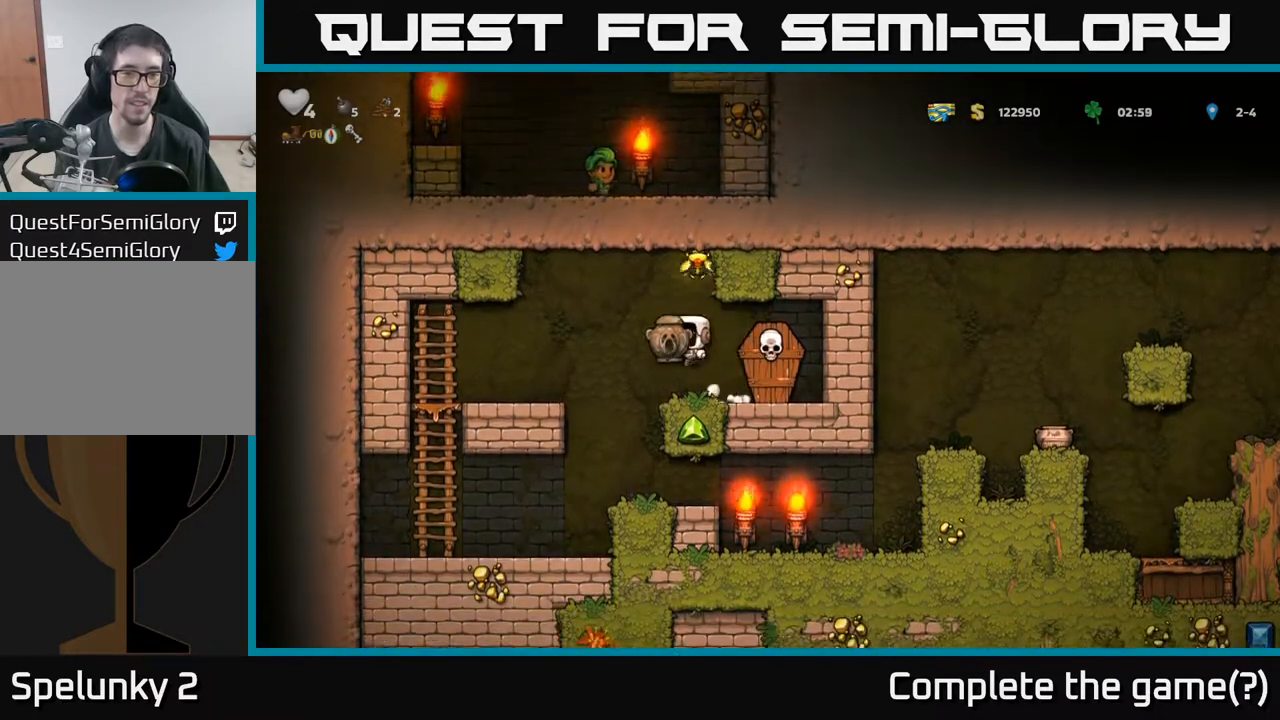
{"buttons": ["DPAD_LEFT"], "left_stick": "center", "events": [[17, "DPAD_LEFT", "up"], [50, "DPAD_RIGHT", "down"], [300, "A", "up"], [350, "DPAD_RIGHT", "up"], [433, "DPAD_LEFT", "down"]]}
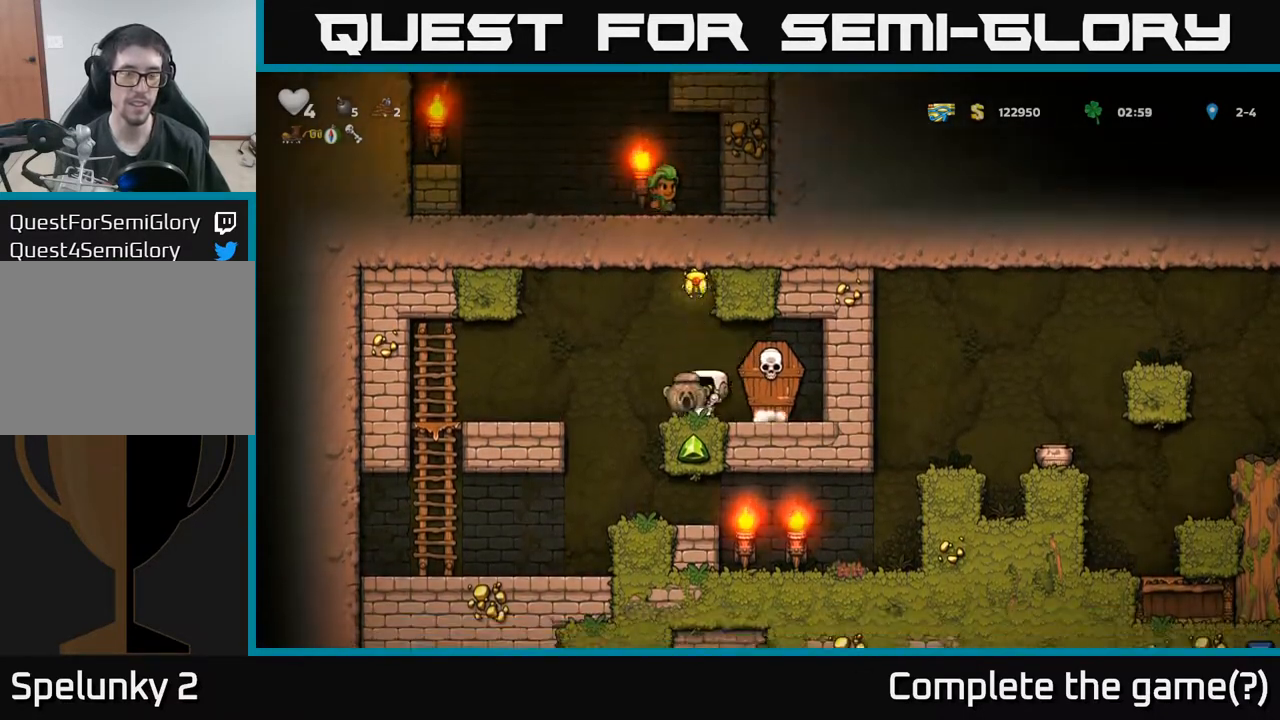
{"buttons": [], "left_stick": "center", "events": [[100, "DPAD_LEFT", "up"], [200, "DPAD_RIGHT", "down"], [283, "DPAD_RIGHT", "up"]]}
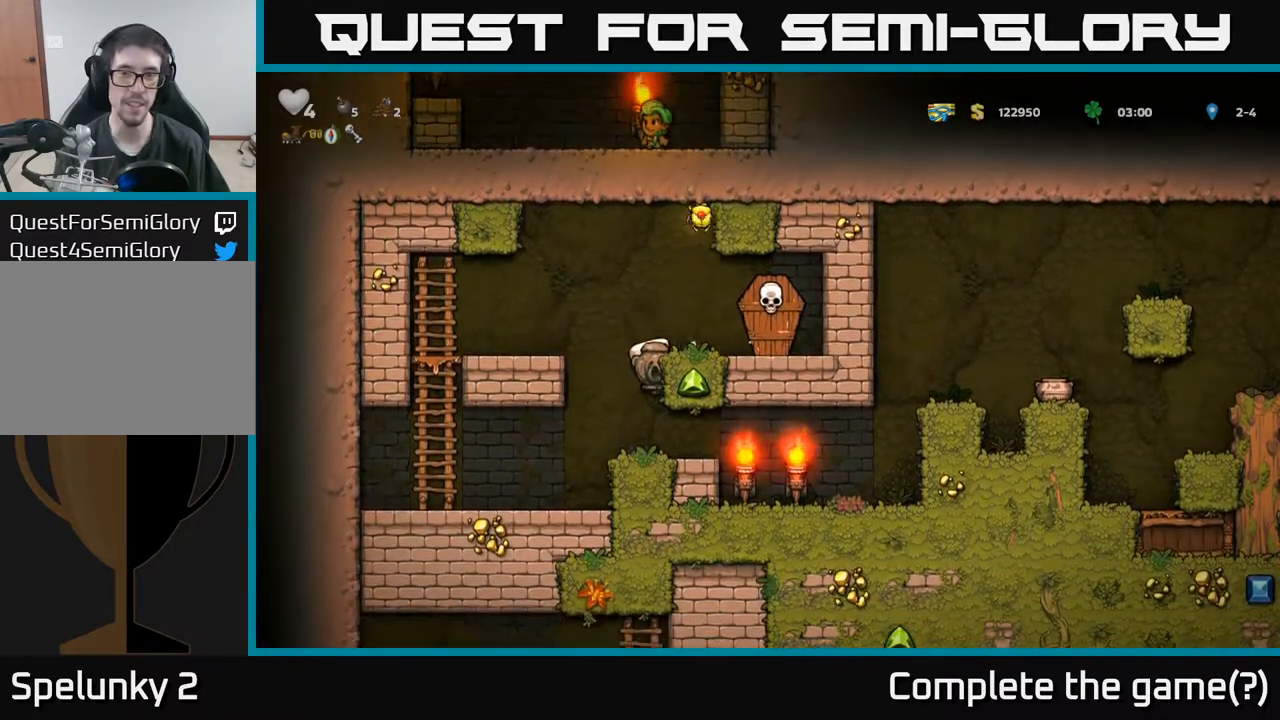
{"buttons": ["DPAD_RIGHT"], "left_stick": "center", "events": [[117, "DPAD_DOWN", "down"], [183, "A", "down"], [283, "A", "up"], [300, "DPAD_DOWN", "up"], [483, "DPAD_RIGHT", "down"]]}
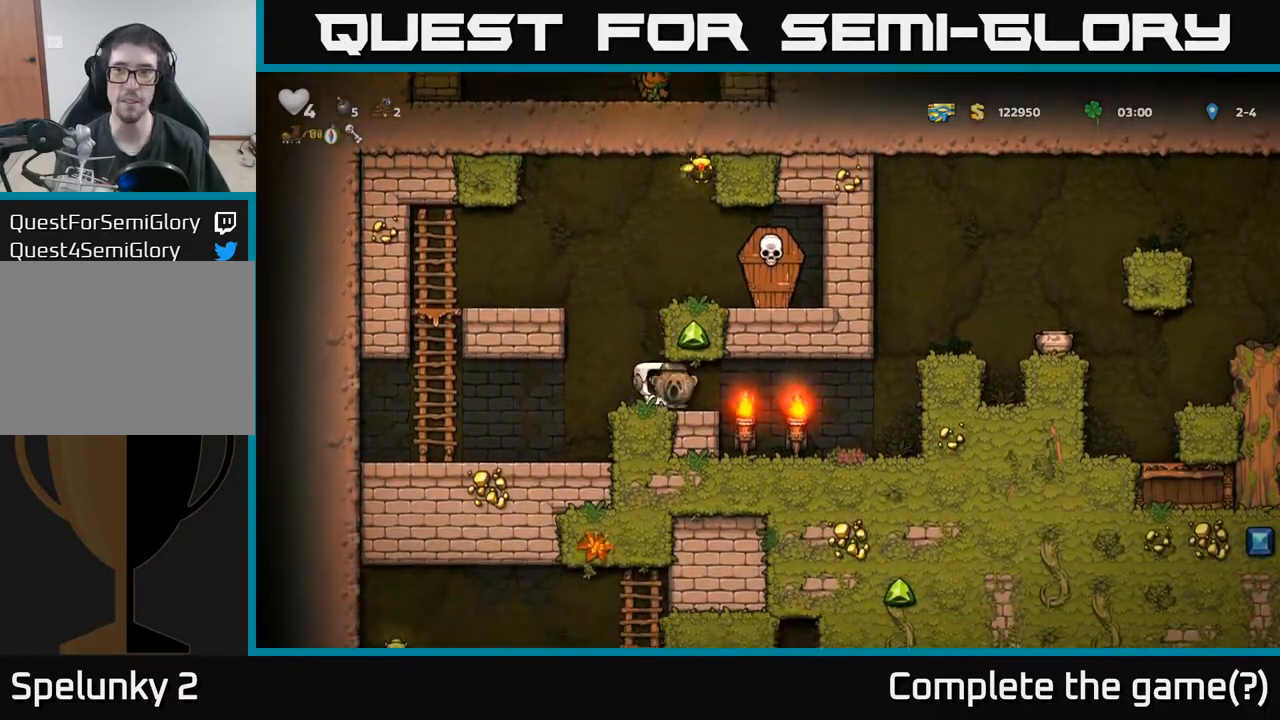
{"buttons": ["DPAD_RIGHT"], "left_stick": "center", "events": [[350, "A", "down"], [433, "A", "up"]]}
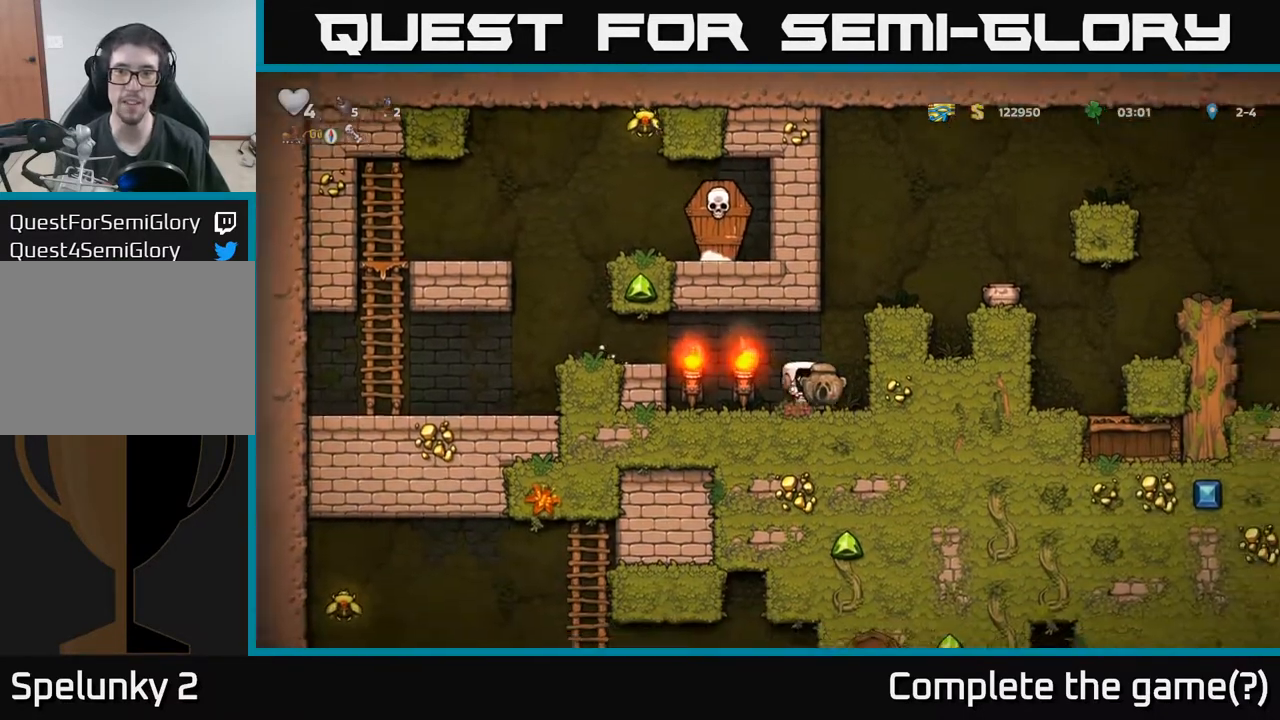
{"buttons": ["DPAD_RIGHT"], "left_stick": "center", "events": [[67, "A", "down"], [233, "A", "up"], [383, "A", "down"], [483, "A", "up"]]}
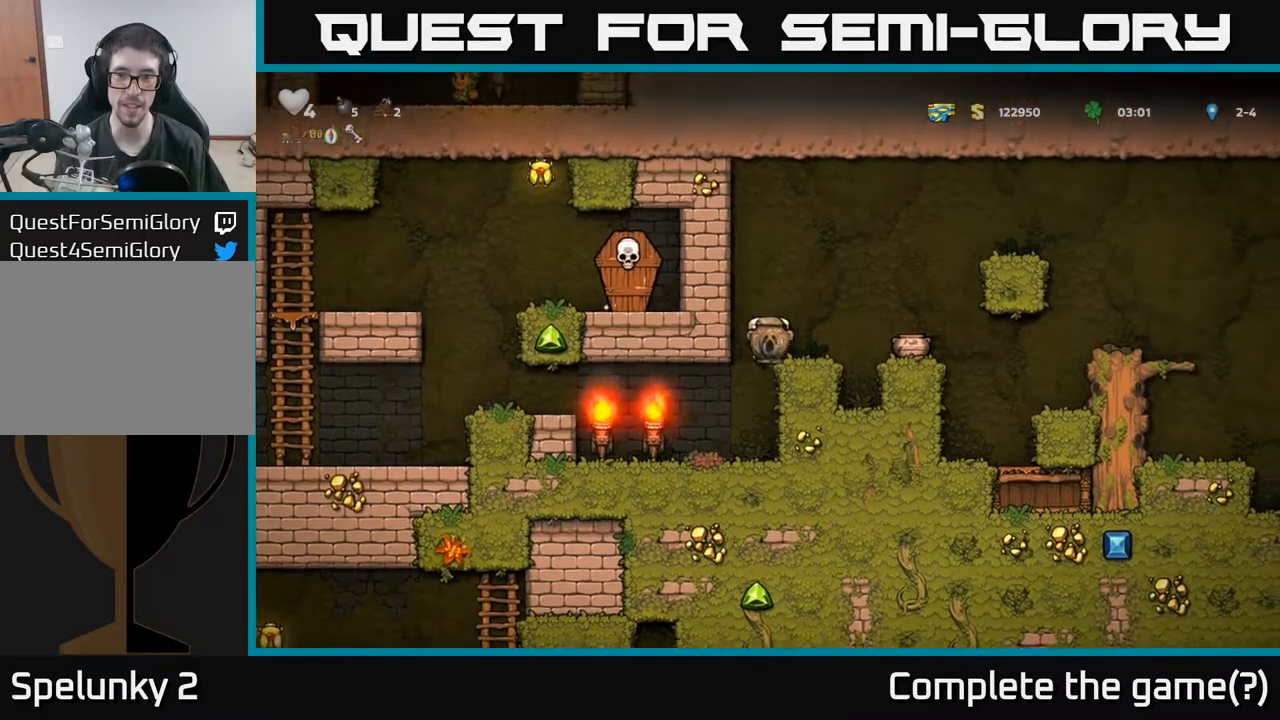
{"buttons": ["A", "DPAD_RIGHT"], "left_stick": "center", "events": [[50, "DPAD_RIGHT", "up"], [217, "DPAD_RIGHT", "down"], [267, "A", "down"]]}
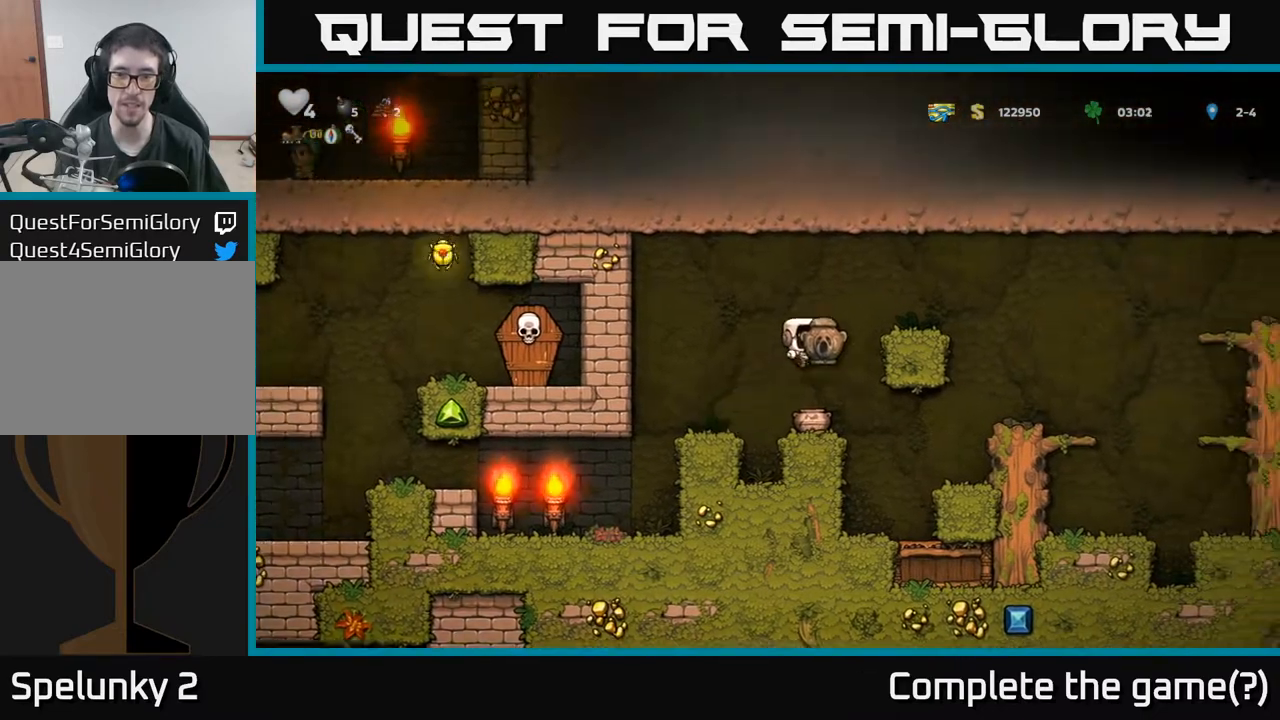
{"buttons": ["DPAD_RIGHT"], "left_stick": "center", "events": [[83, "A", "up"], [217, "A", "down"], [333, "A", "up"]]}
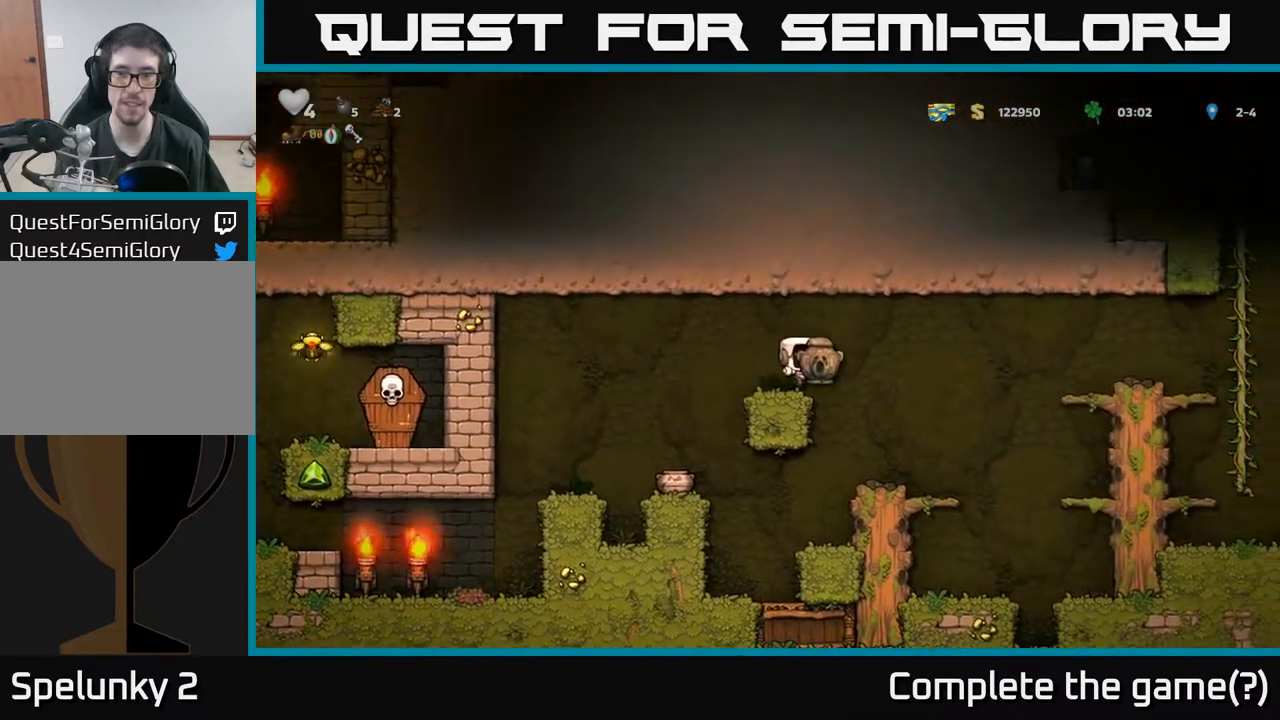
{"buttons": ["A", "DPAD_RIGHT"], "left_stick": "center", "events": [[83, "DPAD_RIGHT", "up"], [317, "DPAD_RIGHT", "down"], [450, "A", "down"]]}
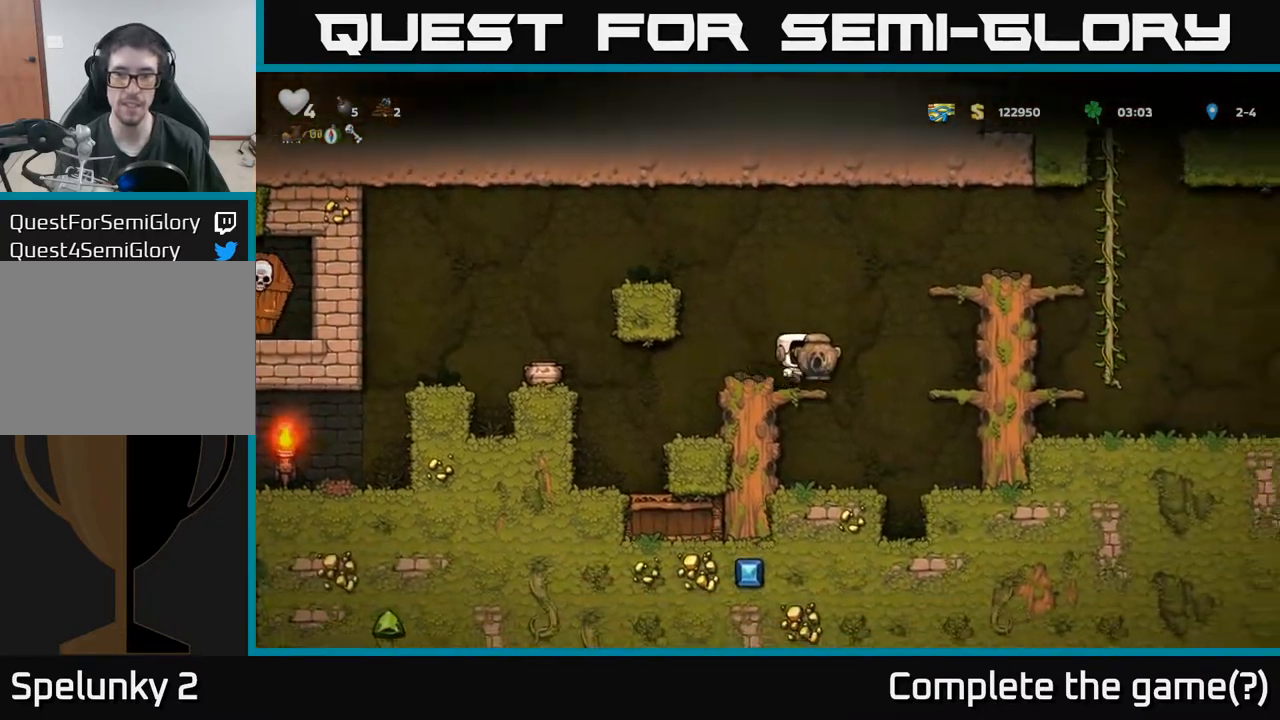
{"buttons": ["A", "DPAD_RIGHT"], "left_stick": "center", "events": [[250, "A", "up"], [367, "A", "down"]]}
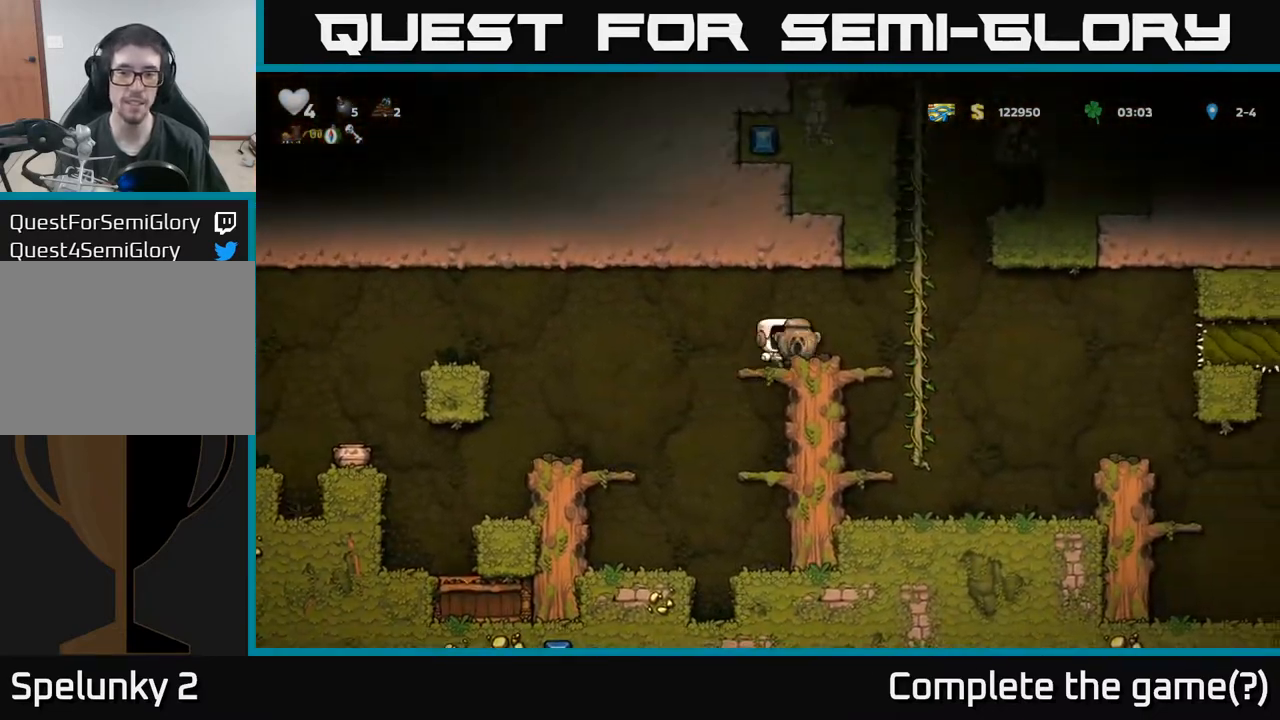
{"buttons": [], "left_stick": "center", "events": [[117, "A", "up"], [367, "DPAD_RIGHT", "up"]]}
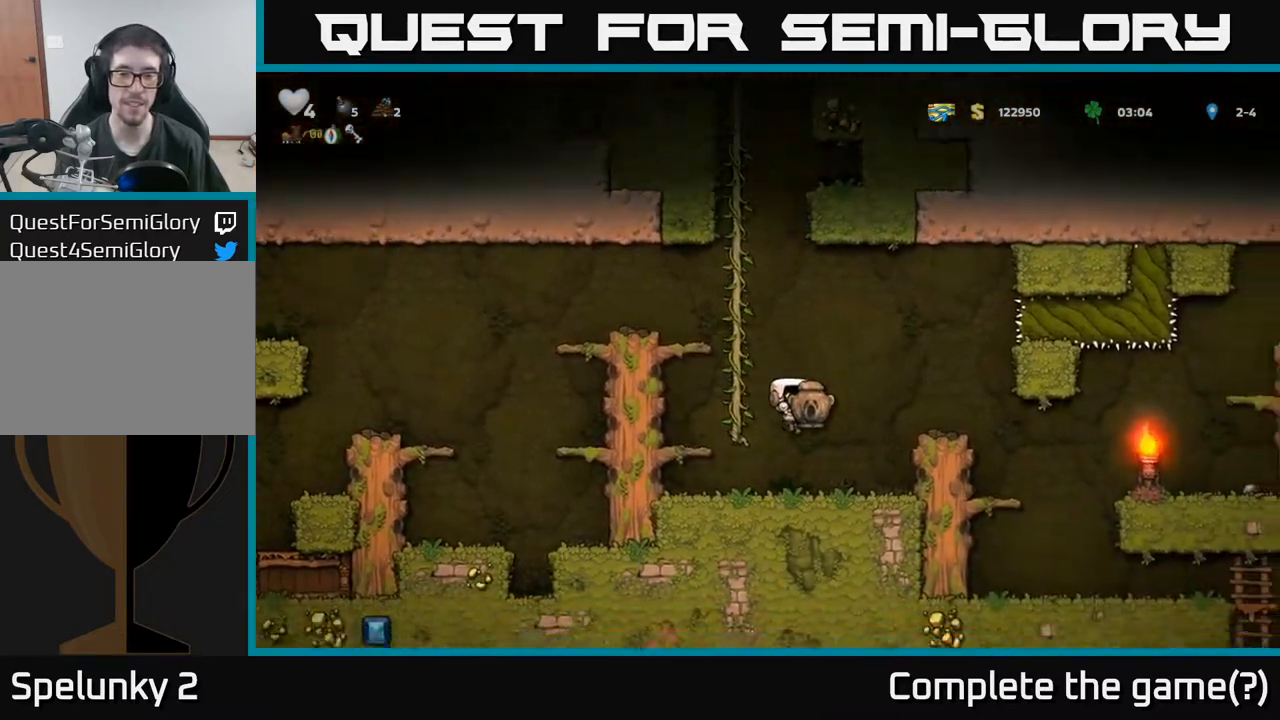
{"buttons": ["A", "DPAD_UP"], "left_stick": "center", "events": [[83, "DPAD_DOWN", "down"], [217, "X", "down"], [283, "X", "up"], [317, "DPAD_DOWN", "up"], [333, "A", "down"], [350, "DPAD_LEFT", "down"], [433, "DPAD_UP", "down"], [467, "DPAD_LEFT", "up"]]}
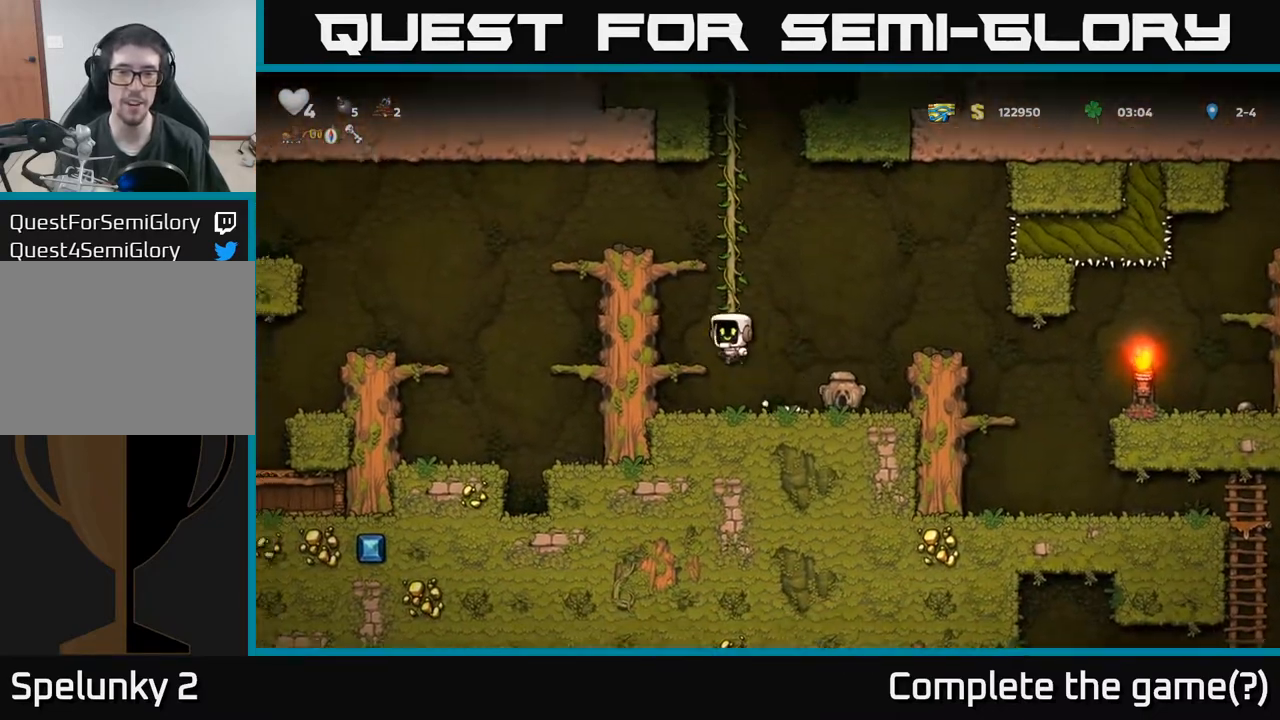
{"buttons": ["A", "DPAD_UP"], "left_stick": "center", "events": [[17, "A", "up"], [100, "A", "down"], [233, "A", "up"], [350, "A", "down"]]}
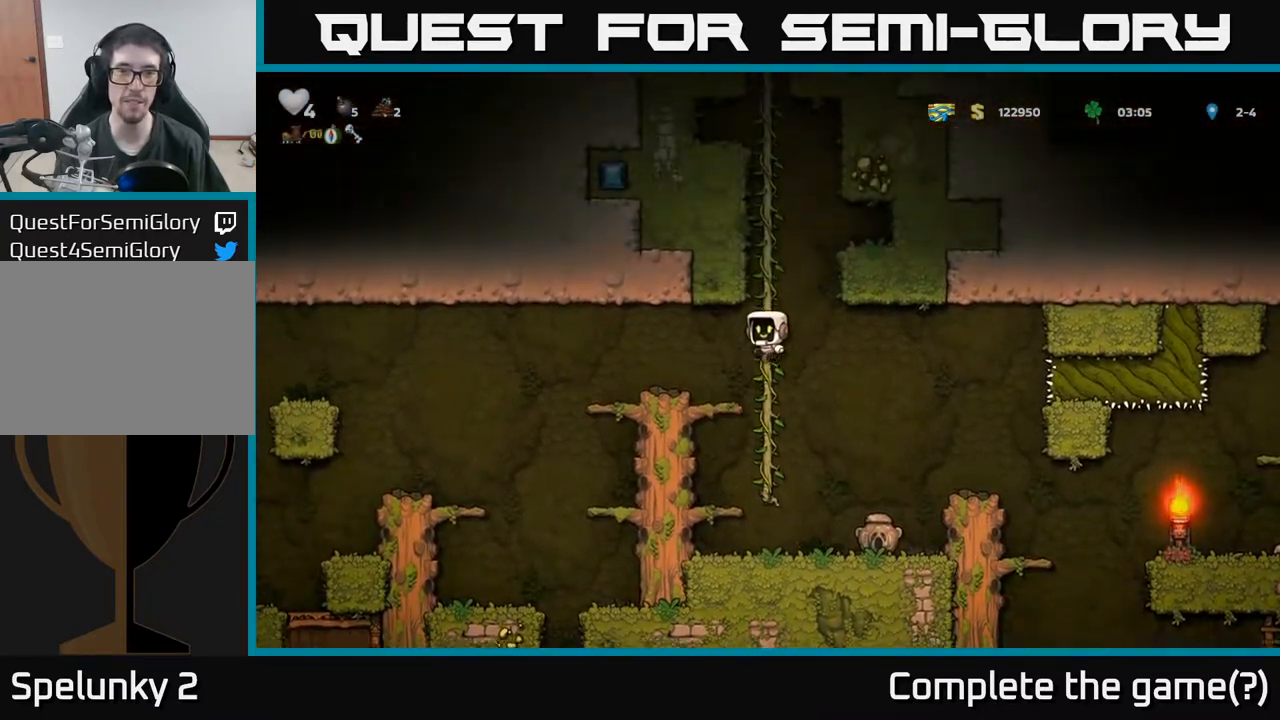
{"buttons": ["A", "DPAD_UP"], "left_stick": "center", "events": [[17, "A", "up"], [133, "A", "down"], [300, "A", "up"], [417, "A", "down"]]}
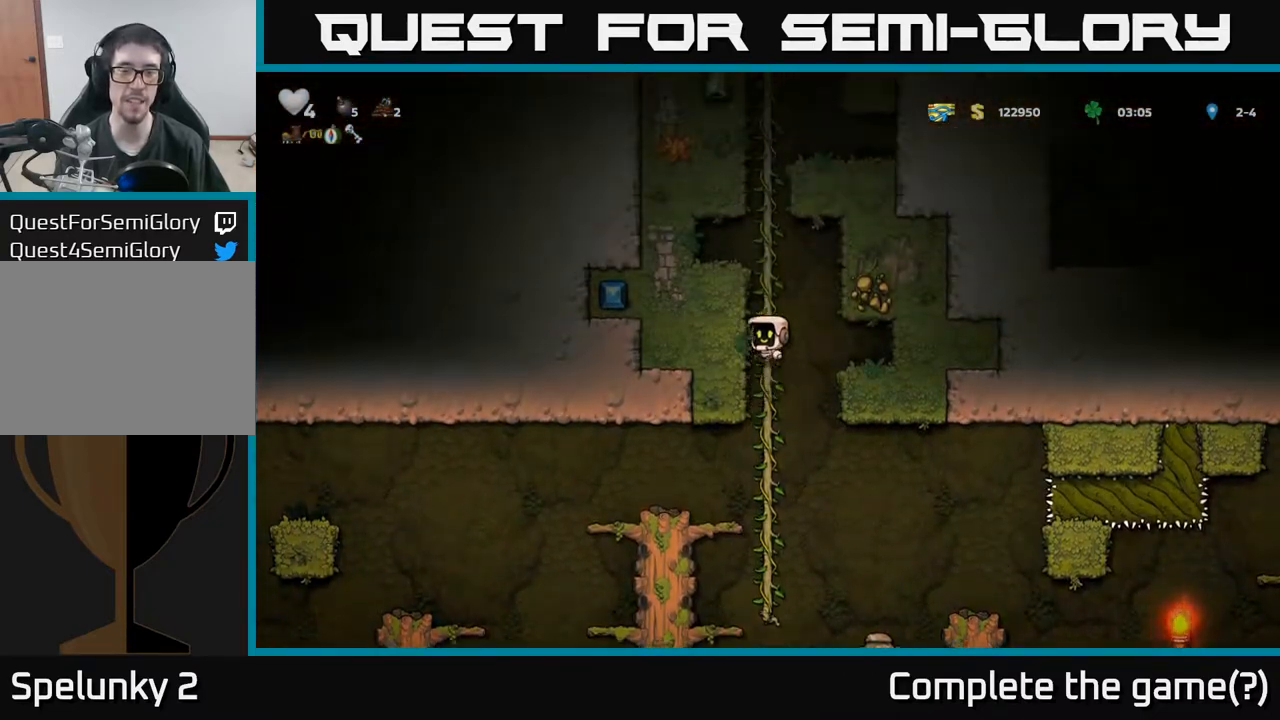
{"buttons": ["A", "DPAD_UP"], "left_stick": "center", "events": [[83, "A", "up"], [183, "A", "down"], [367, "A", "up"], [450, "A", "down"]]}
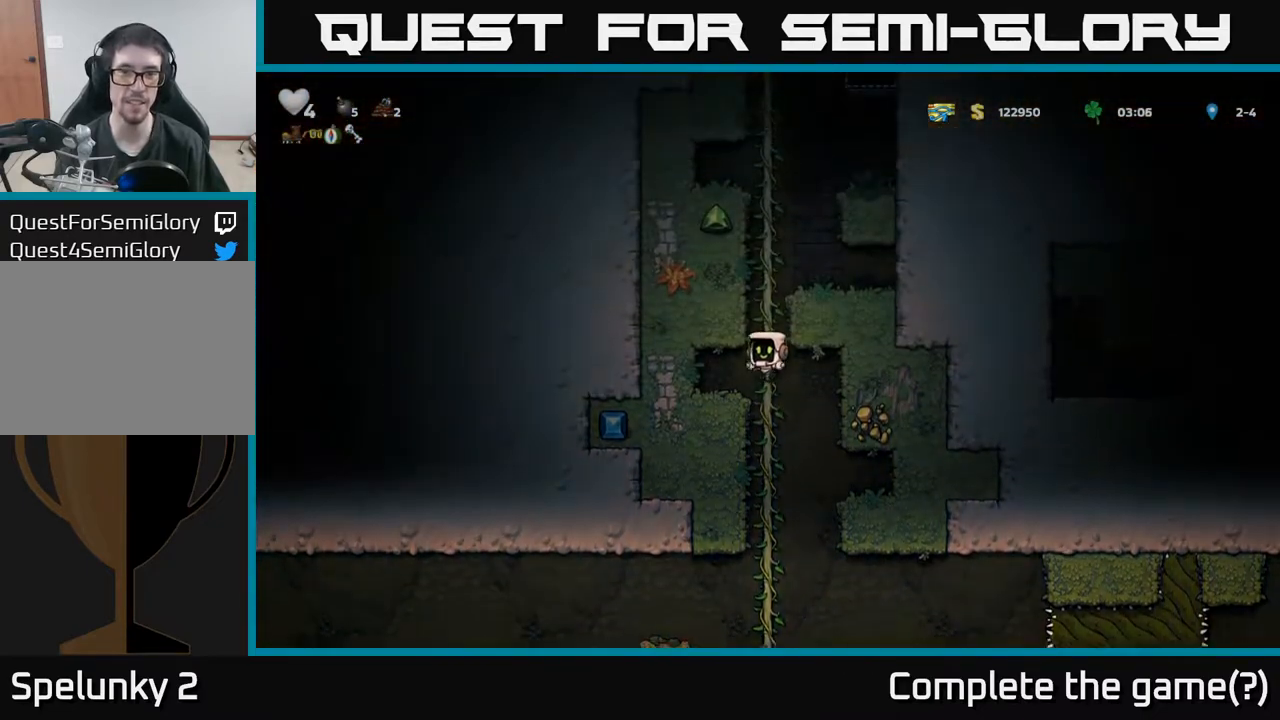
{"buttons": ["DPAD_UP"], "left_stick": "center", "events": [[167, "A", "up"], [267, "A", "down"], [433, "A", "up"]]}
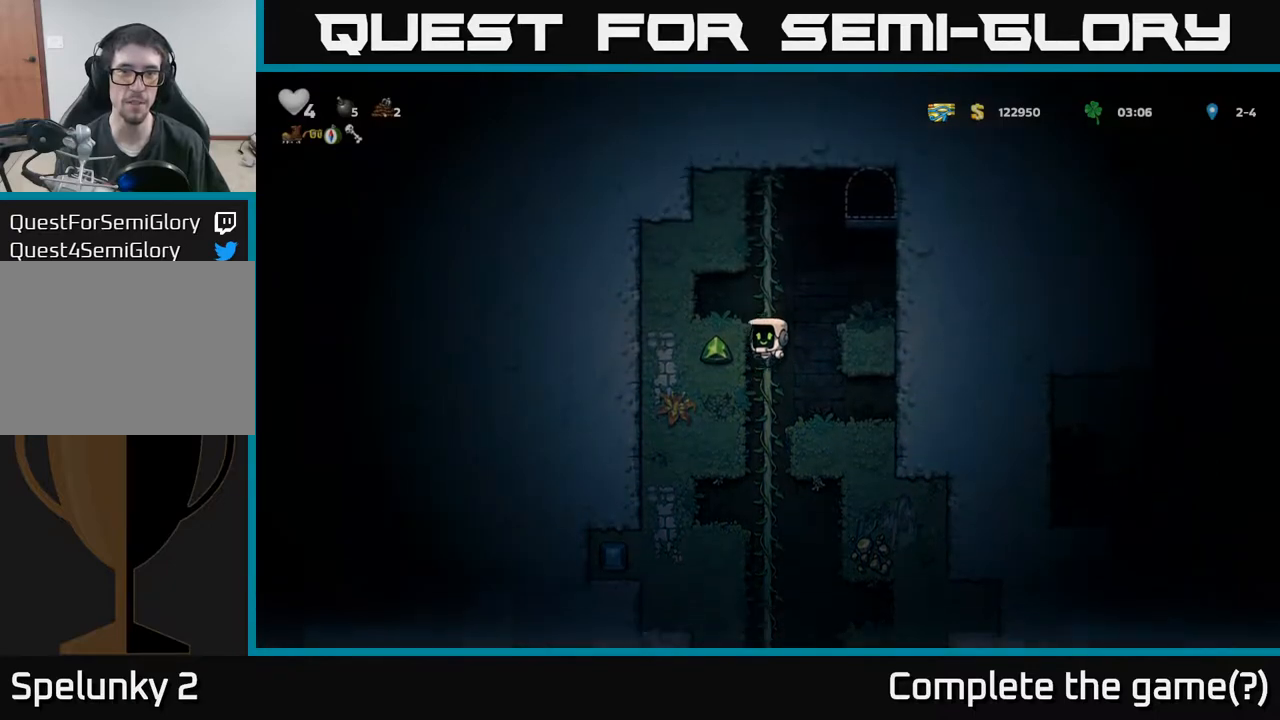
{"buttons": ["A", "DPAD_RIGHT"], "left_stick": "center", "events": [[33, "A", "down"], [233, "A", "up"], [433, "A", "down"], [433, "DPAD_RIGHT", "down"], [450, "DPAD_UP", "up"]]}
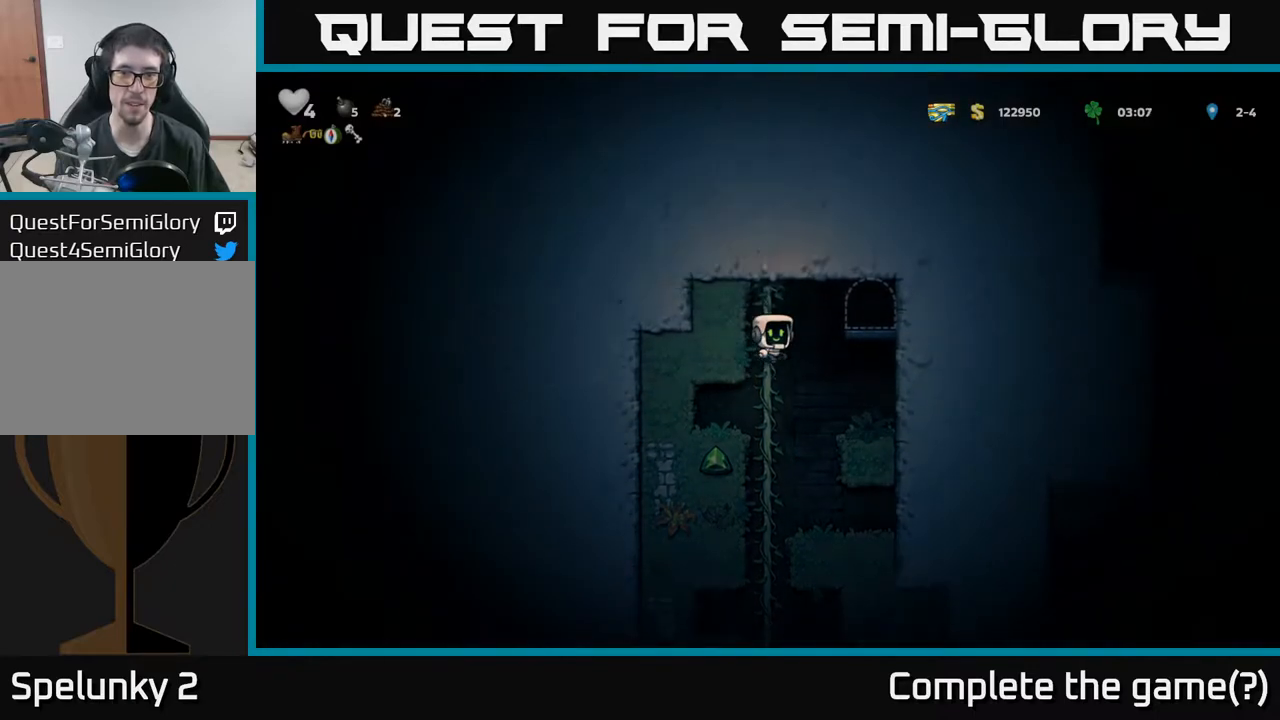
{"buttons": [], "left_stick": "center", "events": [[100, "A", "up"], [150, "DPAD_RIGHT", "up"], [333, "L2", "down"], [433, "L2", "up"]]}
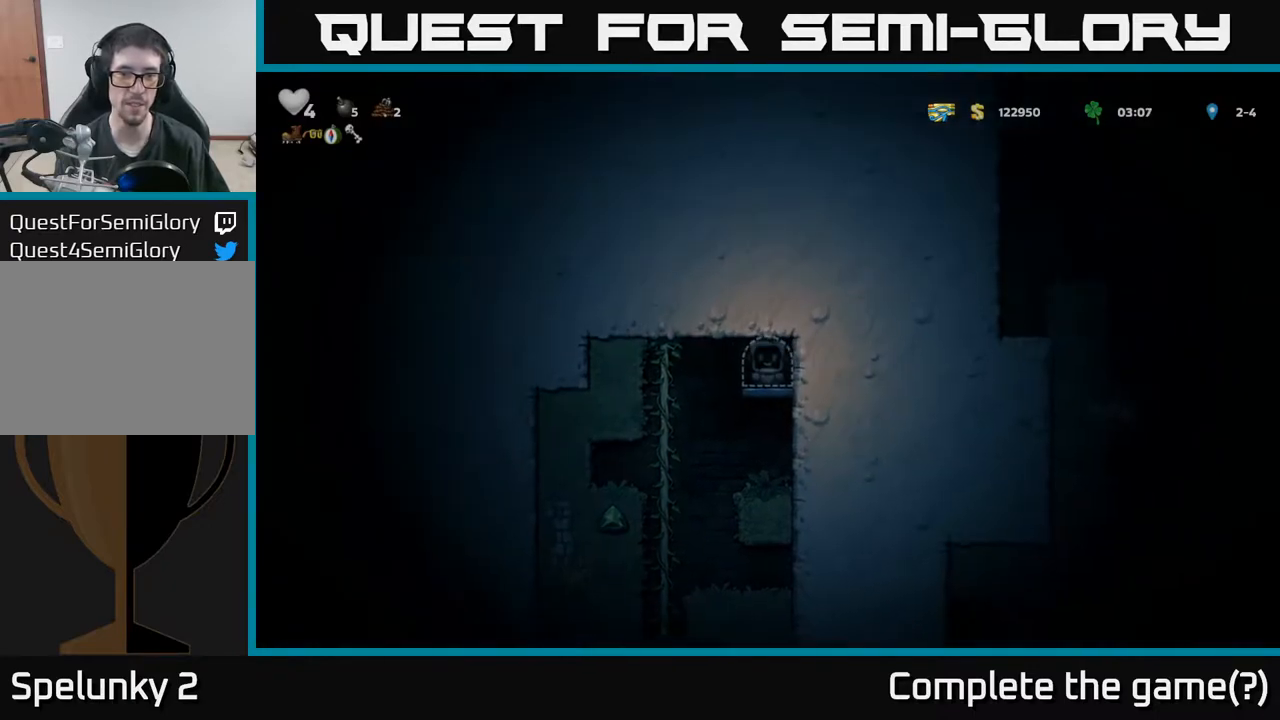
{"buttons": [], "left_stick": "center", "events": [[17, "L2", "down"], [100, "L2", "up"]]}
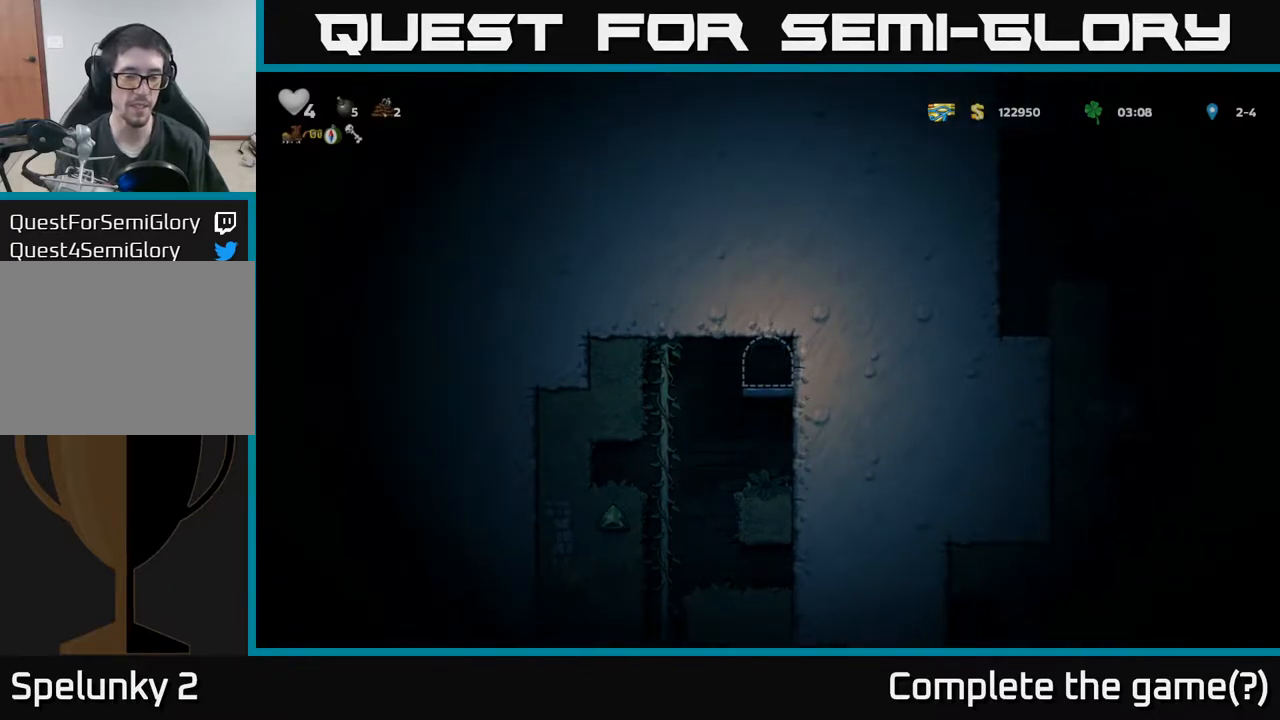
{"buttons": [], "left_stick": "center", "events": []}
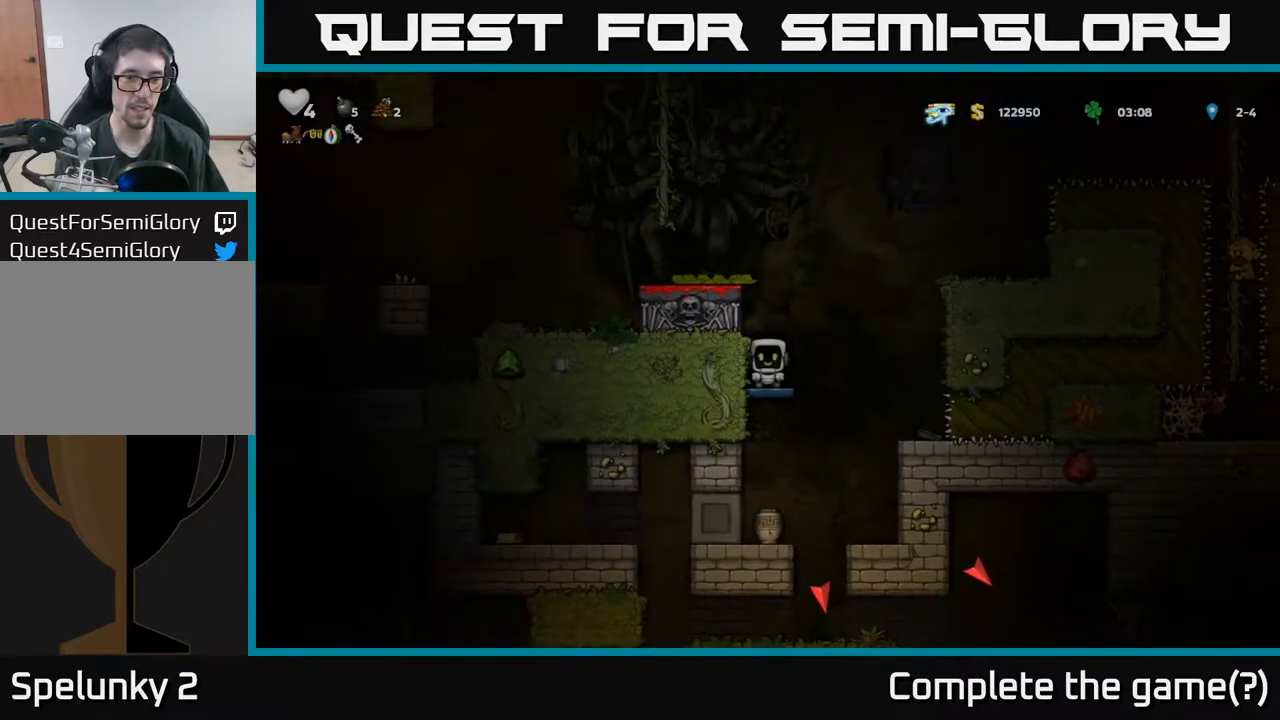
{"buttons": ["A", "DPAD_LEFT"], "left_stick": "center", "events": [[200, "A", "down"], [333, "DPAD_LEFT", "down"], [383, "A", "up"], [500, "A", "down"]]}
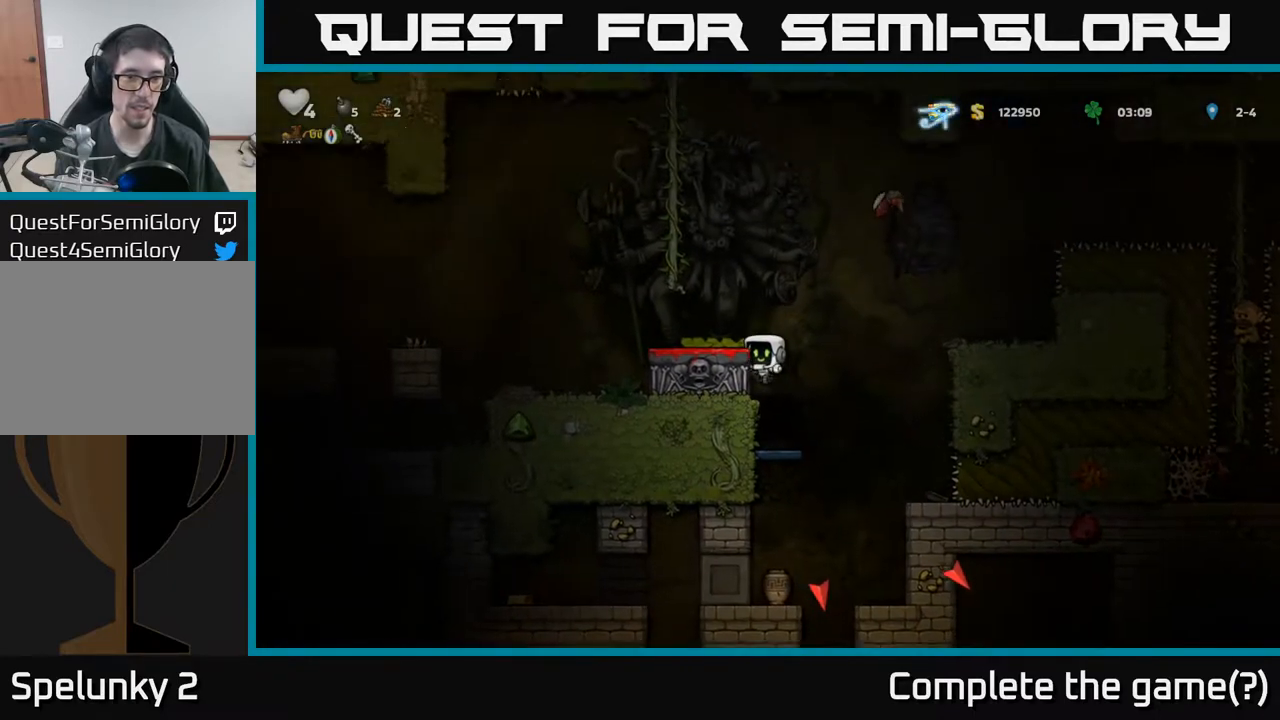
{"buttons": ["DPAD_LEFT"], "left_stick": "center", "events": [[167, "A", "up"]]}
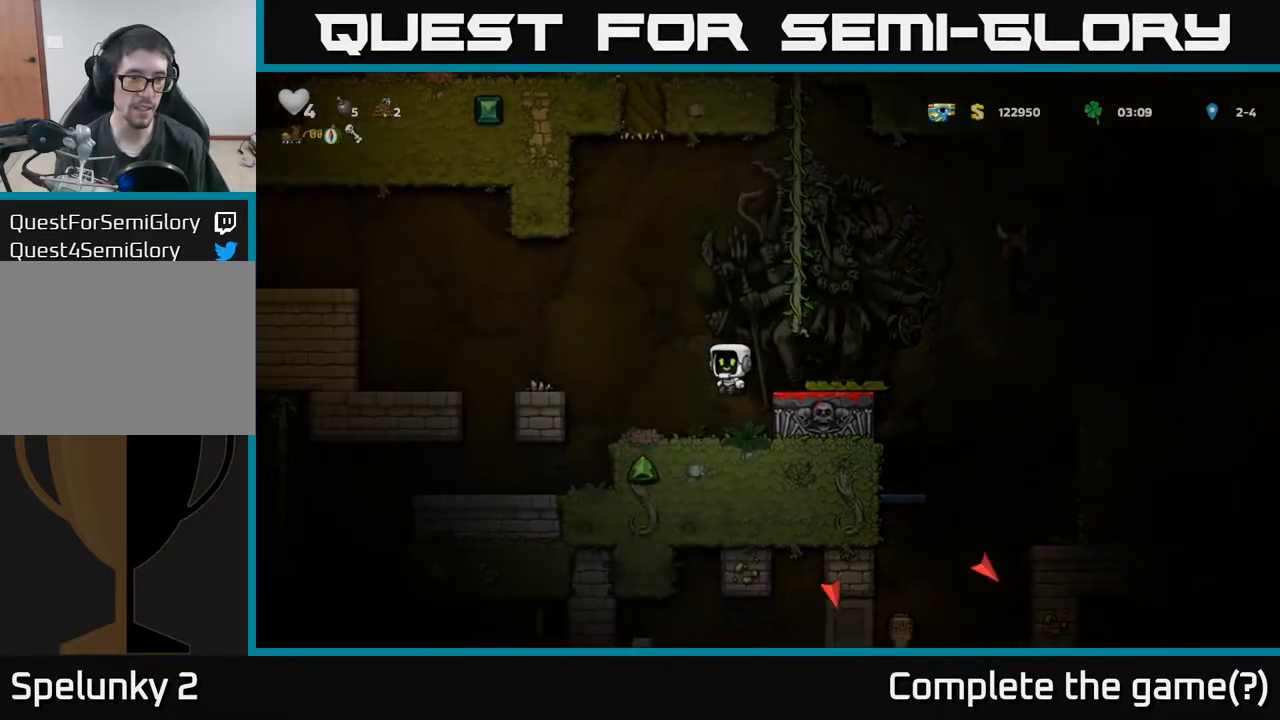
{"buttons": [], "left_stick": "center", "events": [[217, "DPAD_LEFT", "up"], [417, "DPAD_LEFT", "down"], [500, "DPAD_LEFT", "up"]]}
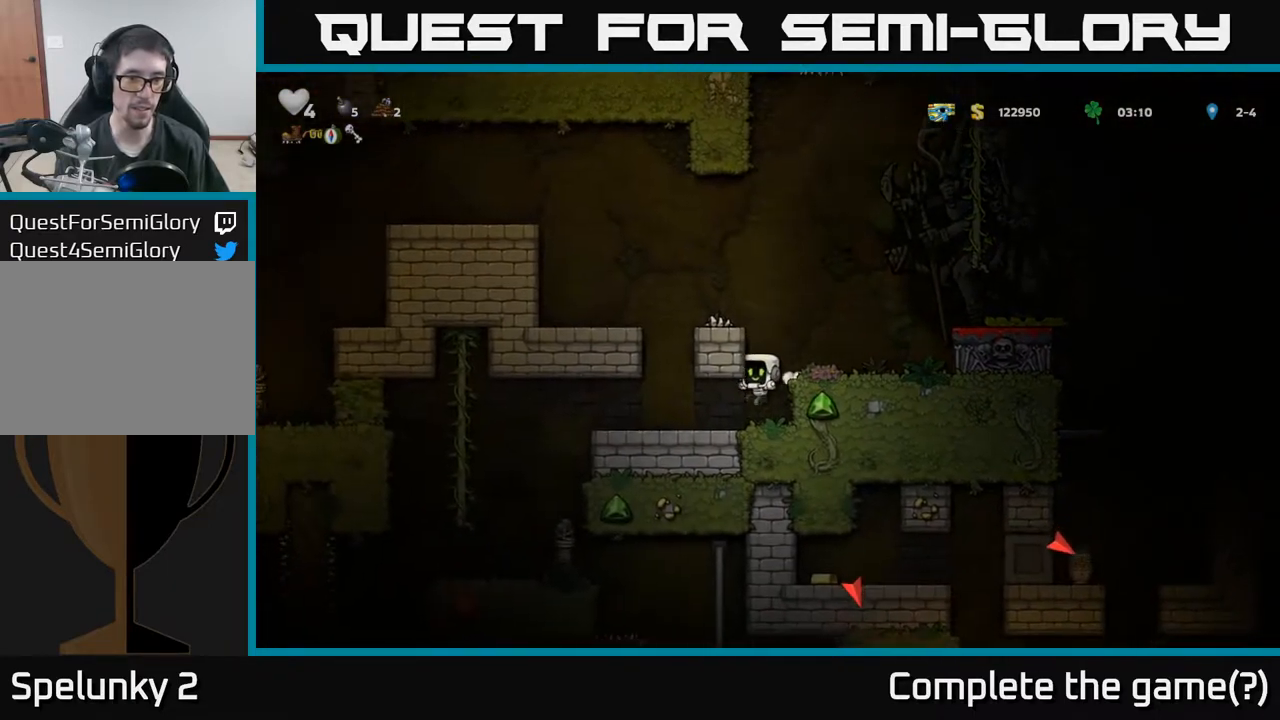
{"buttons": ["DPAD_LEFT"], "left_stick": "center", "events": [[200, "DPAD_LEFT", "down"]]}
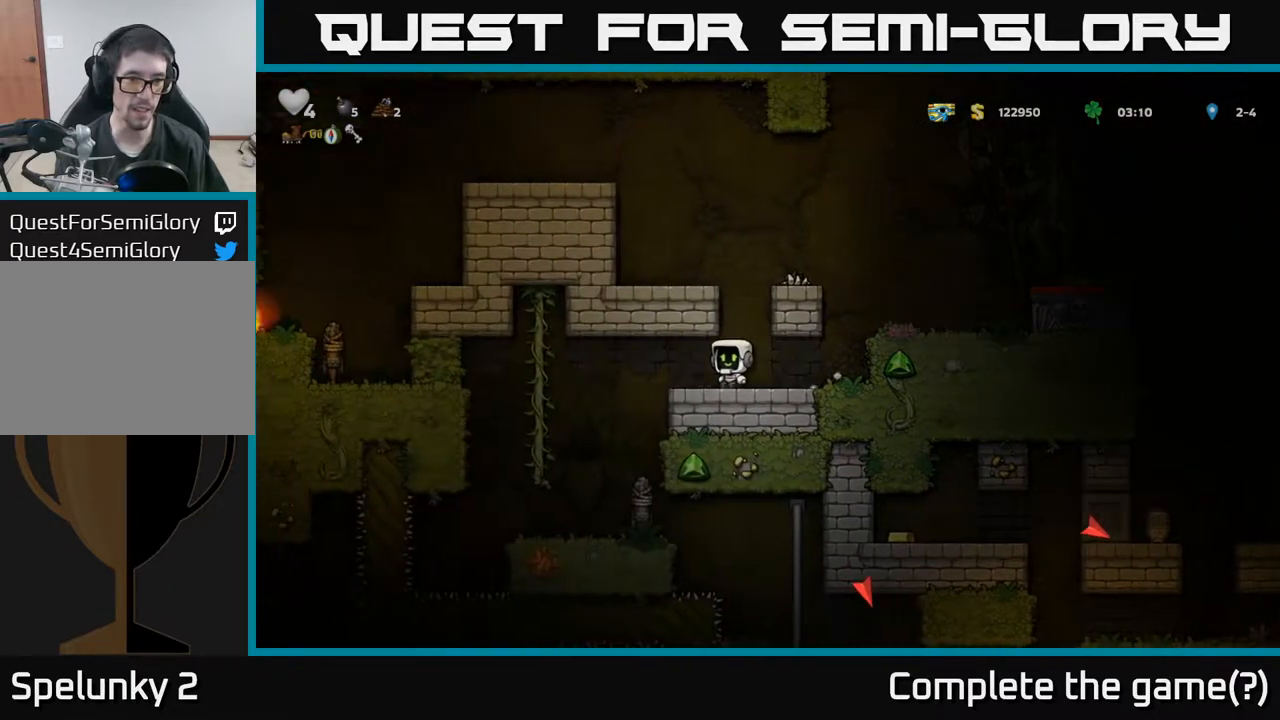
{"buttons": [], "left_stick": "center", "events": [[250, "DPAD_LEFT", "up"]]}